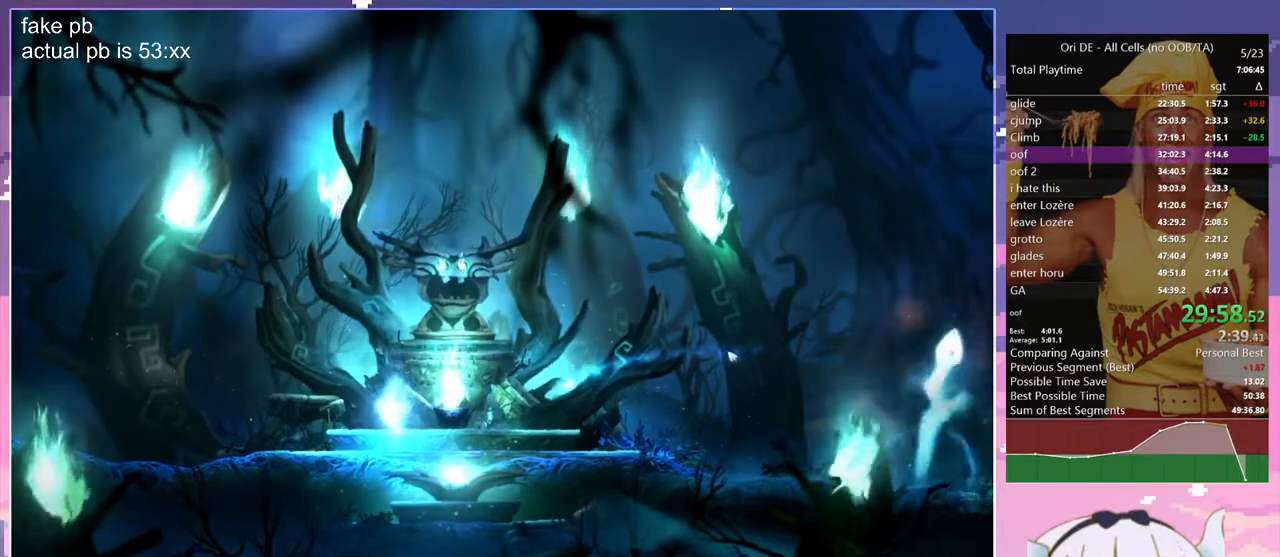
Gameplay with keyboard; each line is a JSON object with the keys held at the frame after it. "events" lists presses ("down") and releases ("up") of "bash", "bash2", "bash3", "bash4", "bz", "cdash", "cjugg", "cnfrm", "cnfrm2", "d", "dash", "dbash", "debug", "escape", "glide", "glimb", "grndc", "grnde", "jump", "jump2", "q", "rjump", "s", "sa", "save", "spirit", "toggle" and "z" between this image and that frame as [ms after this image, input, new state], when the widget could be followed in between. No other keys are recorded. Mouse input is not recorded. Key names are as the overlay labels them; some are game actions (e.g. jump) rather than physical keys.
{"keys": ["d", "toggle"], "events": [[100, "z", "up"], [233, "dash", "down"], [233, "jump", "up"], [383, "dash", "up"], [467, "toggle", "down"]]}
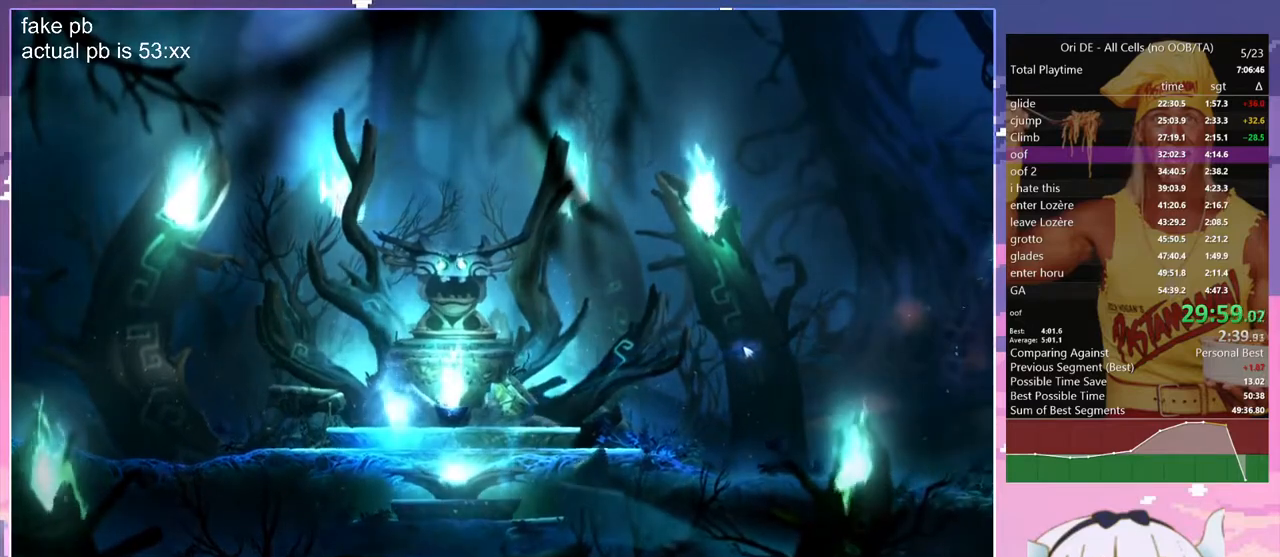
{"keys": ["d"], "events": [[167, "toggle", "up"]]}
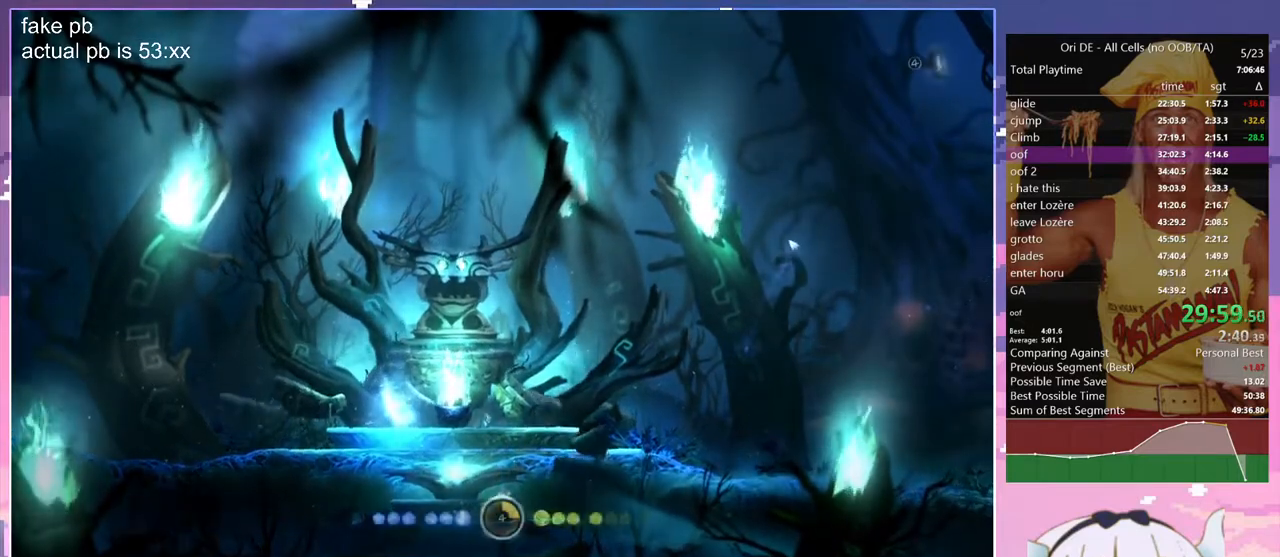
{"keys": ["d"], "events": [[317, "dash", "down"], [417, "dash", "up"]]}
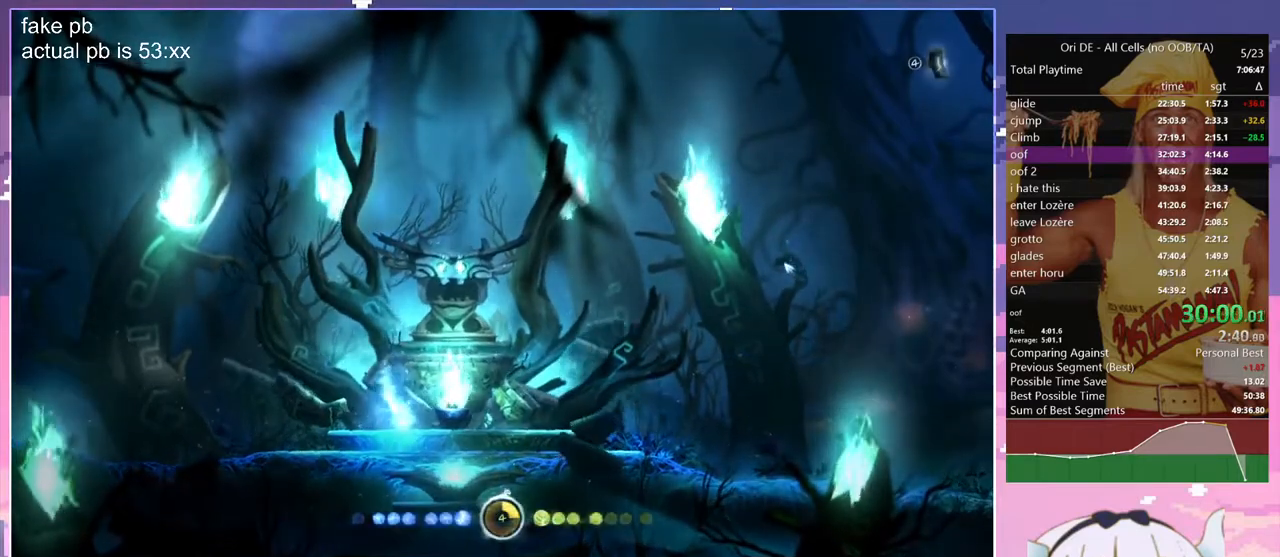
{"keys": ["d"], "events": [[233, "dash", "down"], [333, "dash", "up"]]}
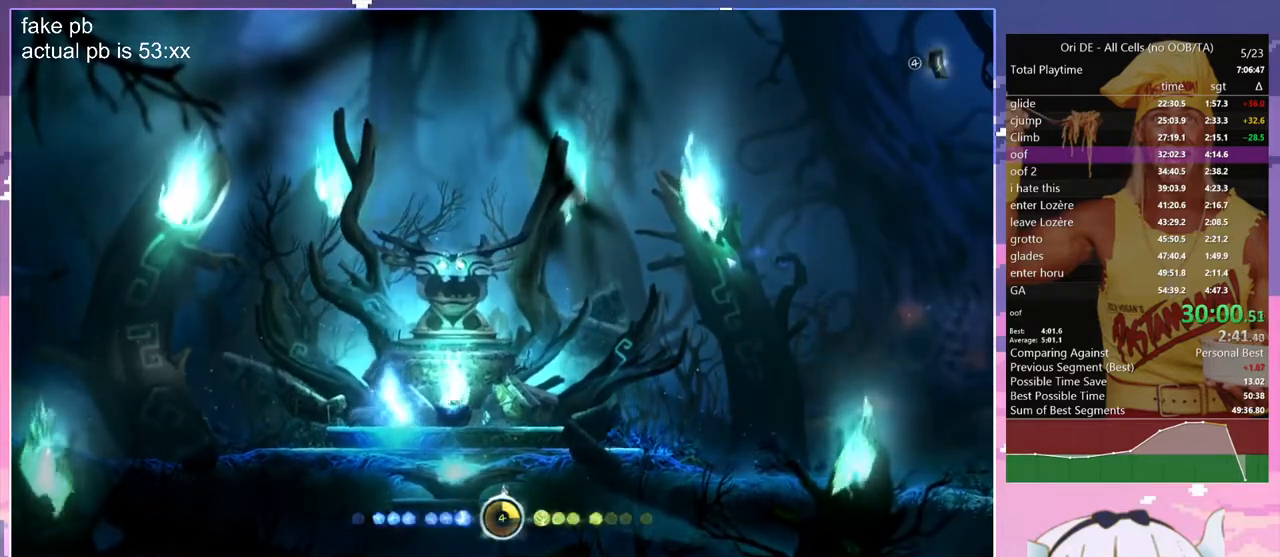
{"keys": ["d"], "events": [[167, "dash", "down"], [250, "dash", "up"]]}
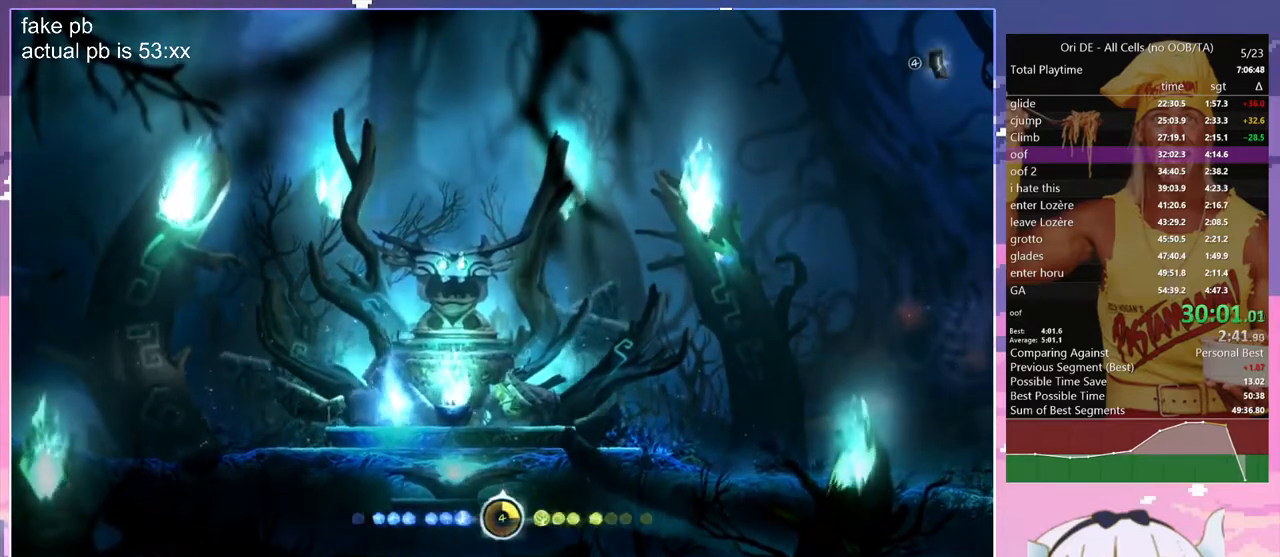
{"keys": ["d", "dash"], "events": [[33, "dash", "down"], [183, "dash", "up"], [450, "dash", "down"]]}
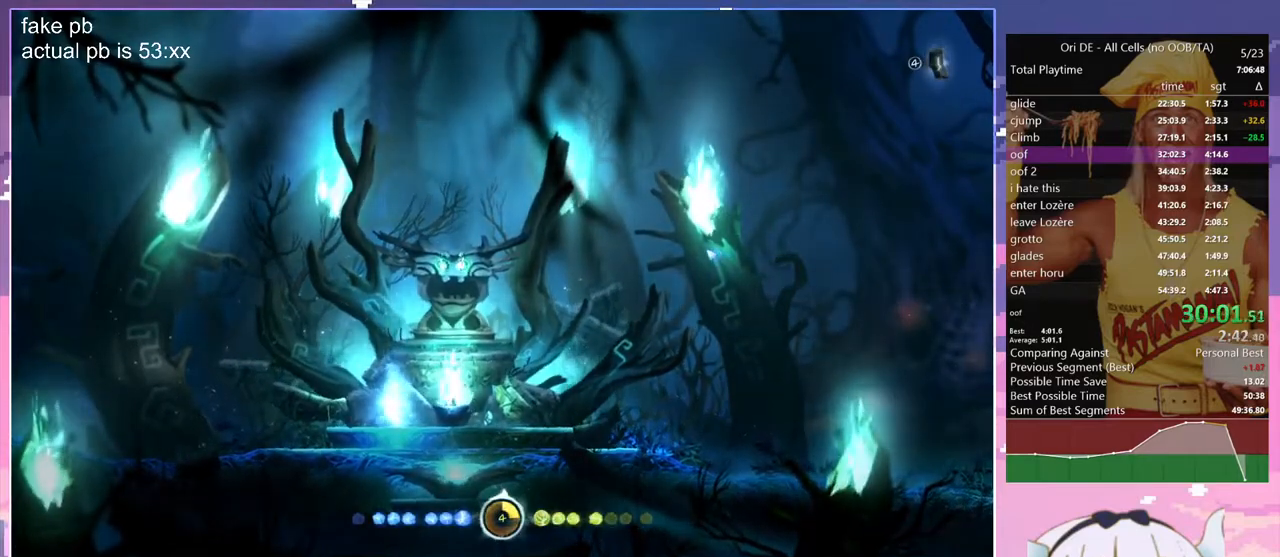
{"keys": ["d", "dash"], "events": [[100, "dash", "up"], [383, "dash", "down"]]}
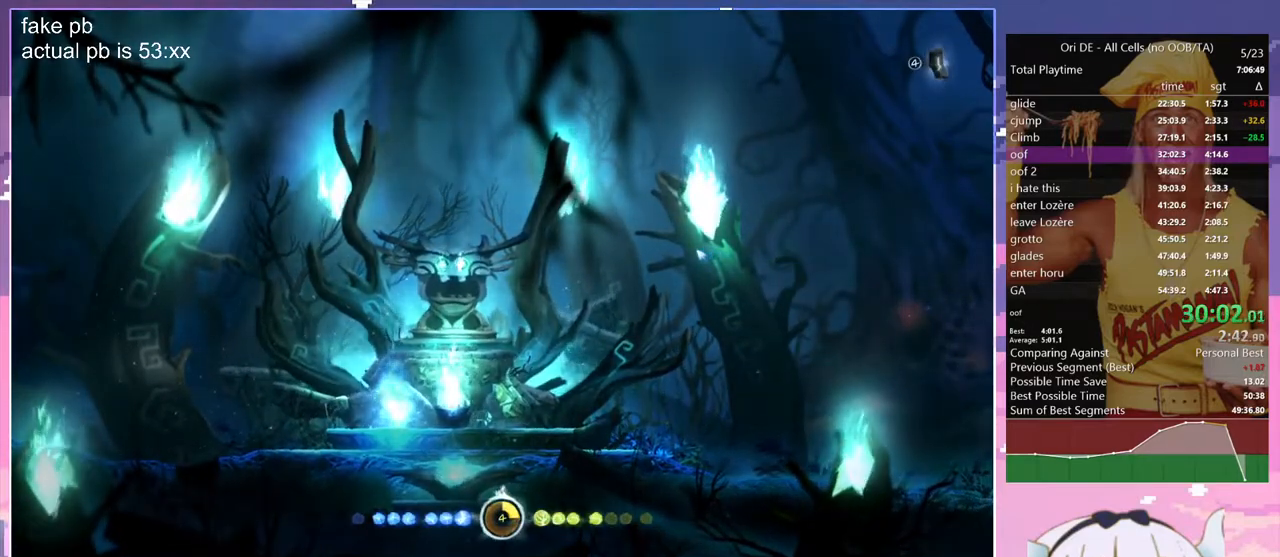
{"keys": ["d", "z"], "events": [[17, "dash", "up"], [350, "dash", "down"], [433, "dash", "up"], [433, "z", "down"]]}
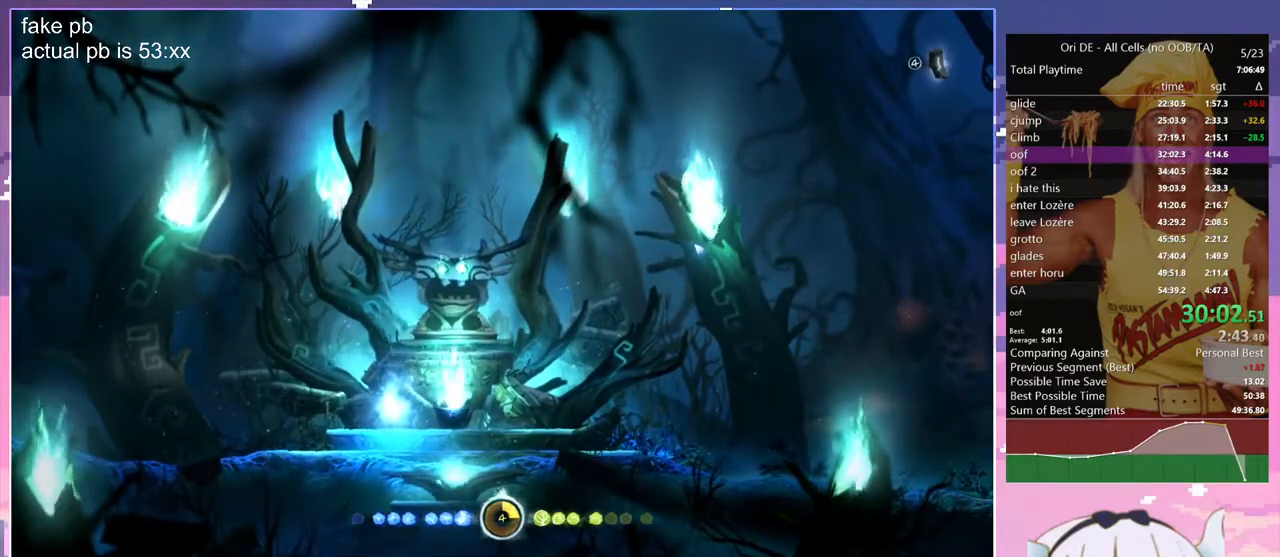
{"keys": ["d", "z"], "events": []}
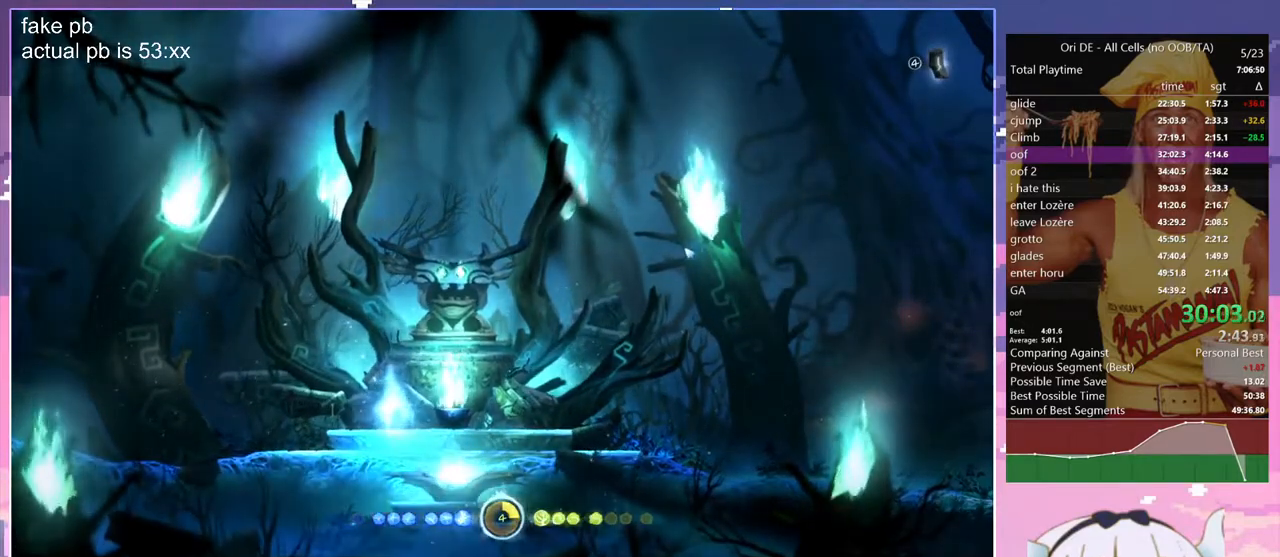
{"keys": ["d", "jump", "z"], "events": [[233, "jump", "down"]]}
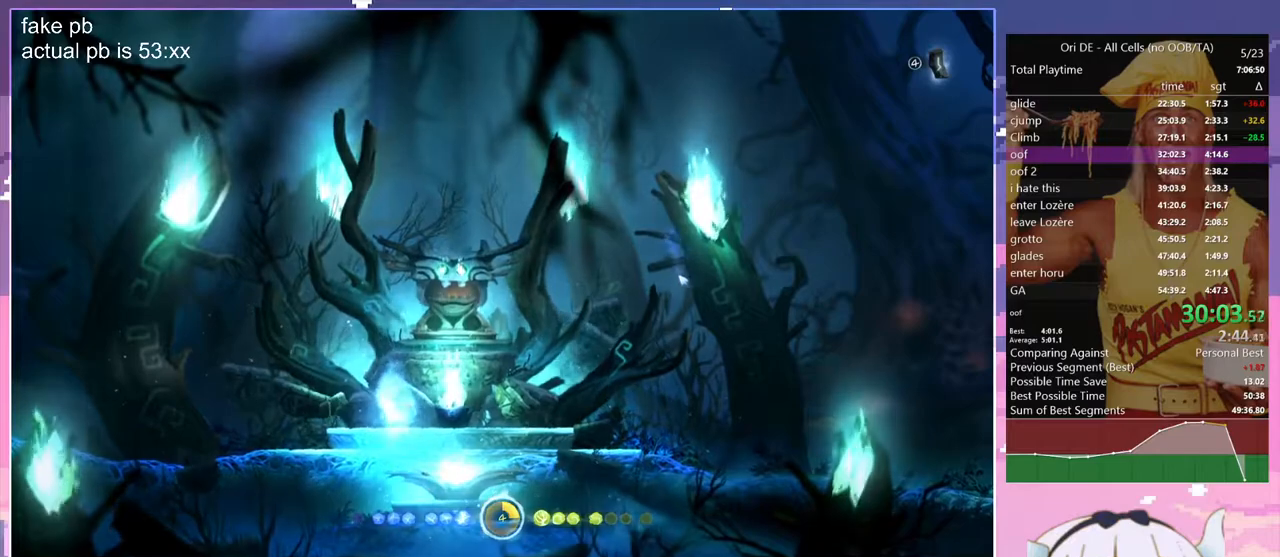
{"keys": ["cdash", "d"], "events": [[67, "z", "up"], [400, "jump", "up"], [433, "cdash", "down"]]}
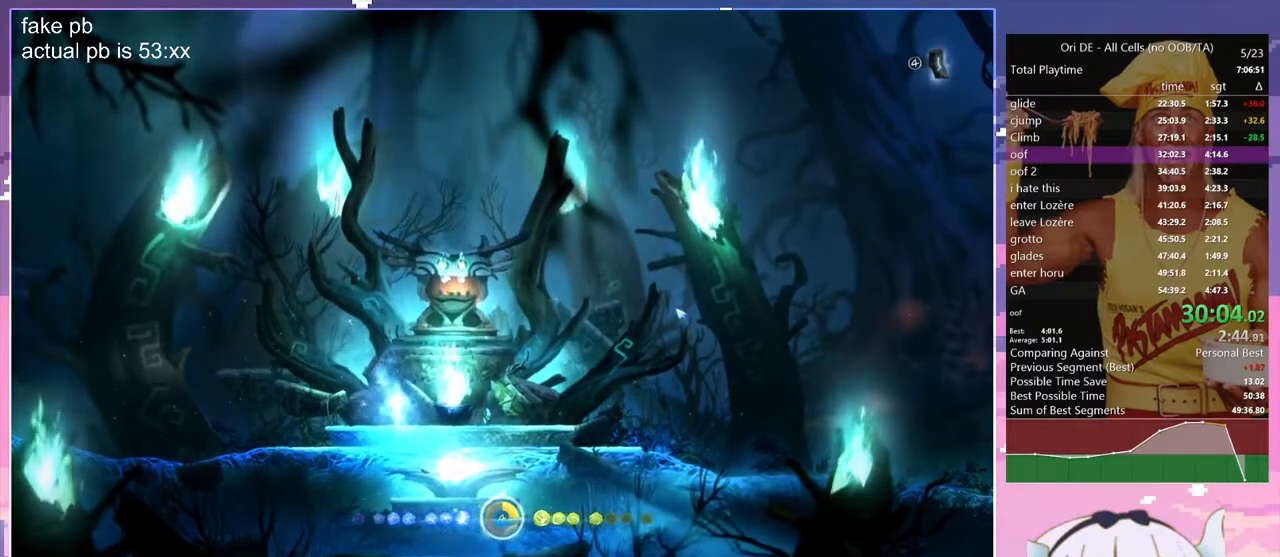
{"keys": ["cdash", "d"], "events": [[83, "cdash", "up"], [183, "cdash", "down"], [267, "cdash", "up"], [450, "cdash", "down"]]}
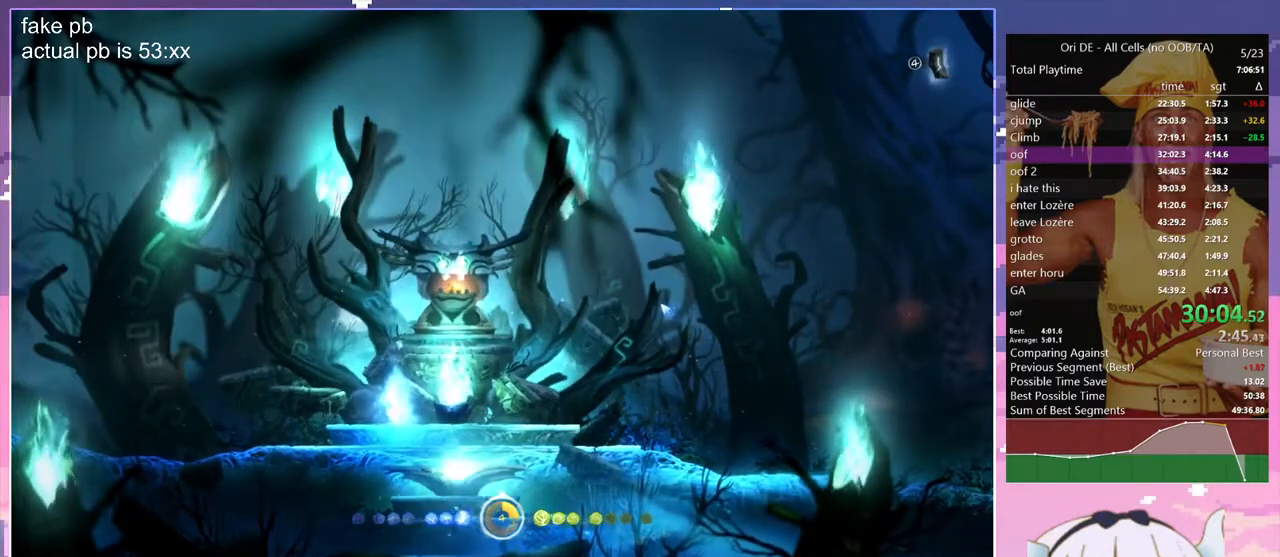
{"keys": ["cdash", "d"], "events": [[50, "cdash", "up"], [183, "cdash", "down"], [283, "cdash", "up"], [467, "cdash", "down"]]}
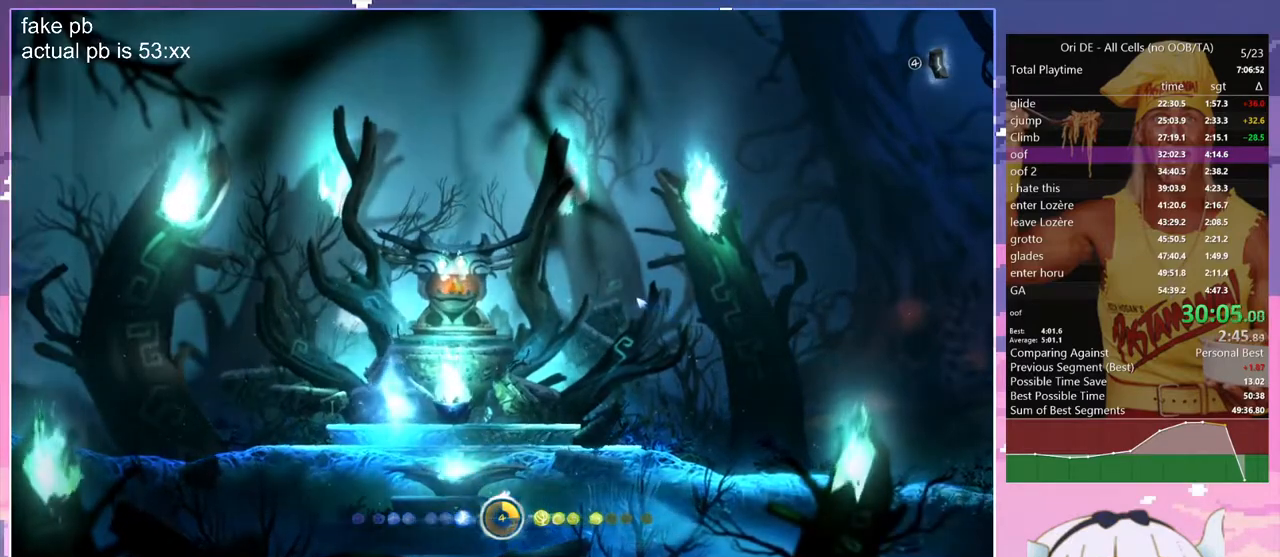
{"keys": ["z"], "events": [[67, "cdash", "up"], [200, "cdash", "down"], [300, "cdash", "up"], [450, "d", "up"], [450, "z", "down"]]}
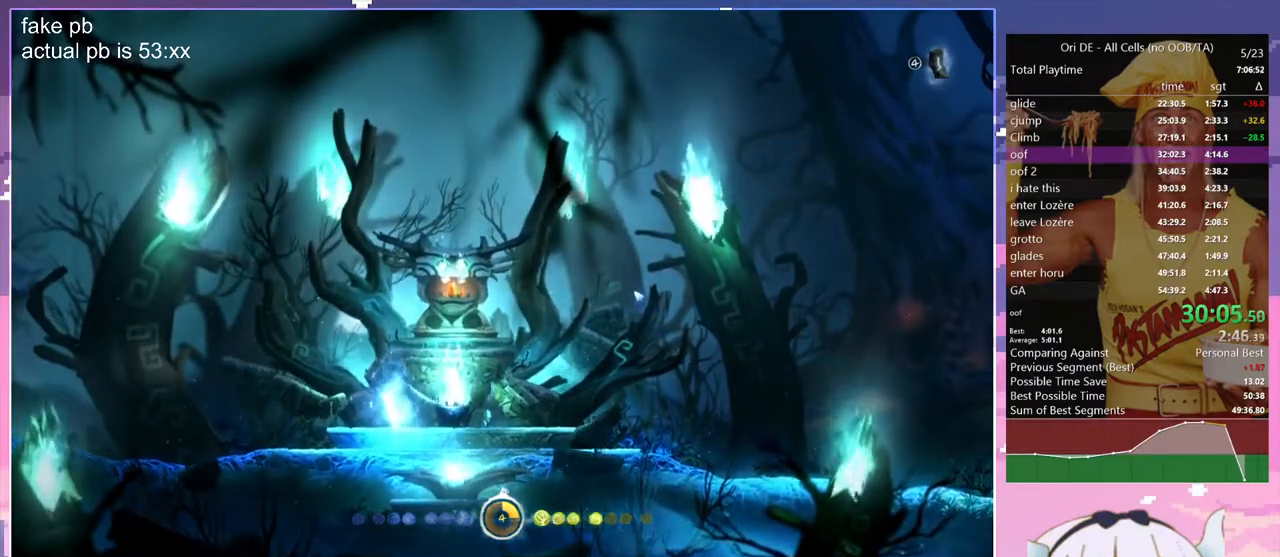
{"keys": ["z"], "events": []}
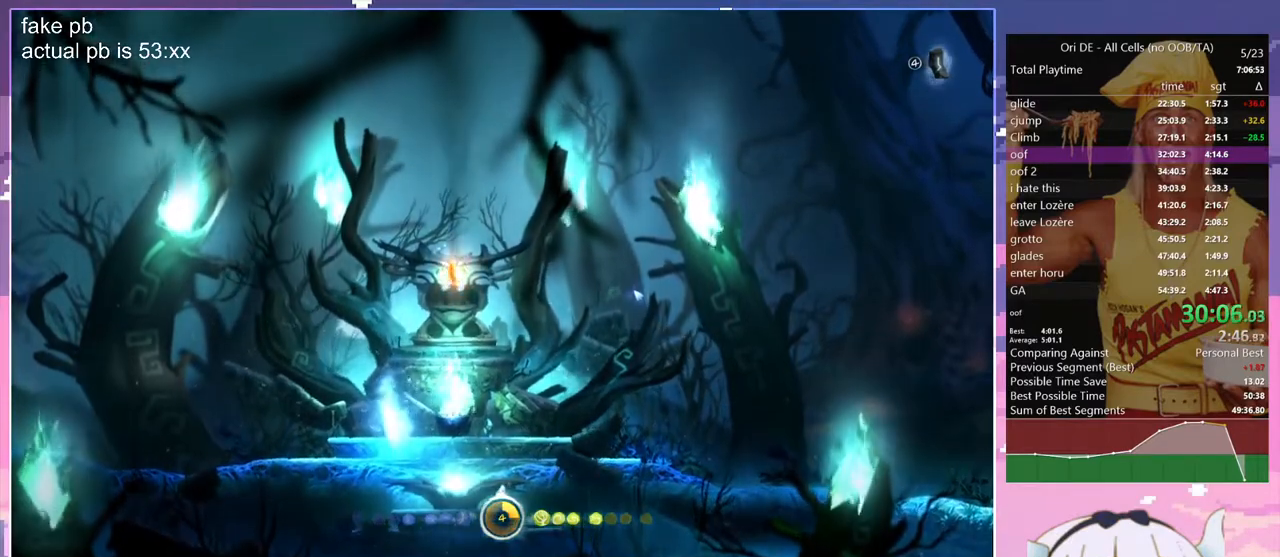
{"keys": ["d", "jump", "z"], "events": [[200, "jump", "down"], [467, "d", "down"]]}
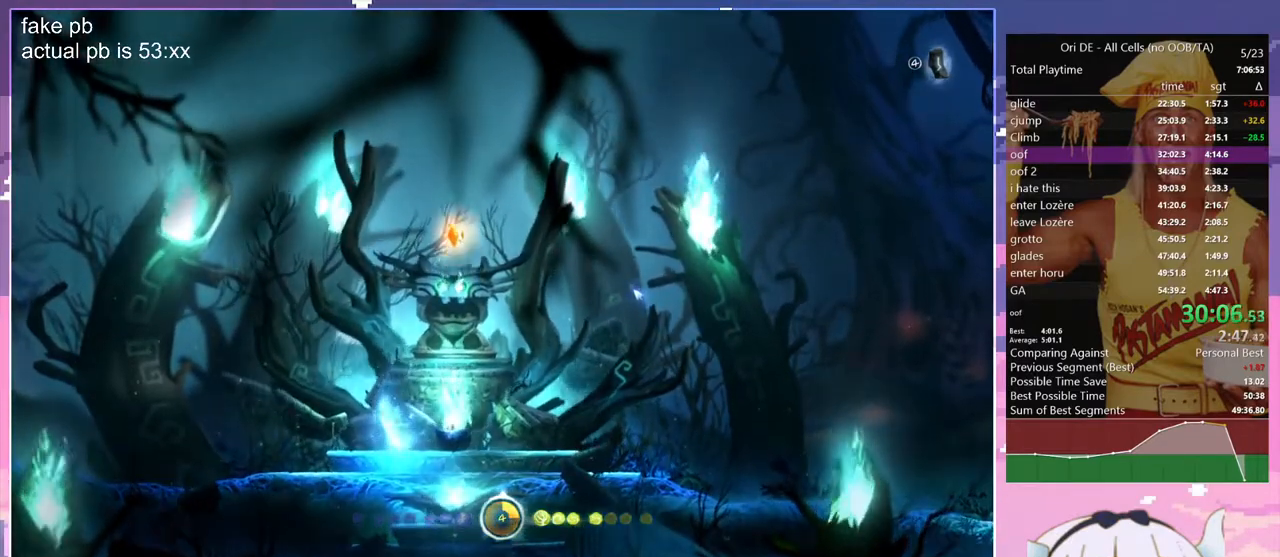
{"keys": ["d", "jump"], "events": [[300, "z", "up"], [350, "jump", "up"], [433, "jump", "down"]]}
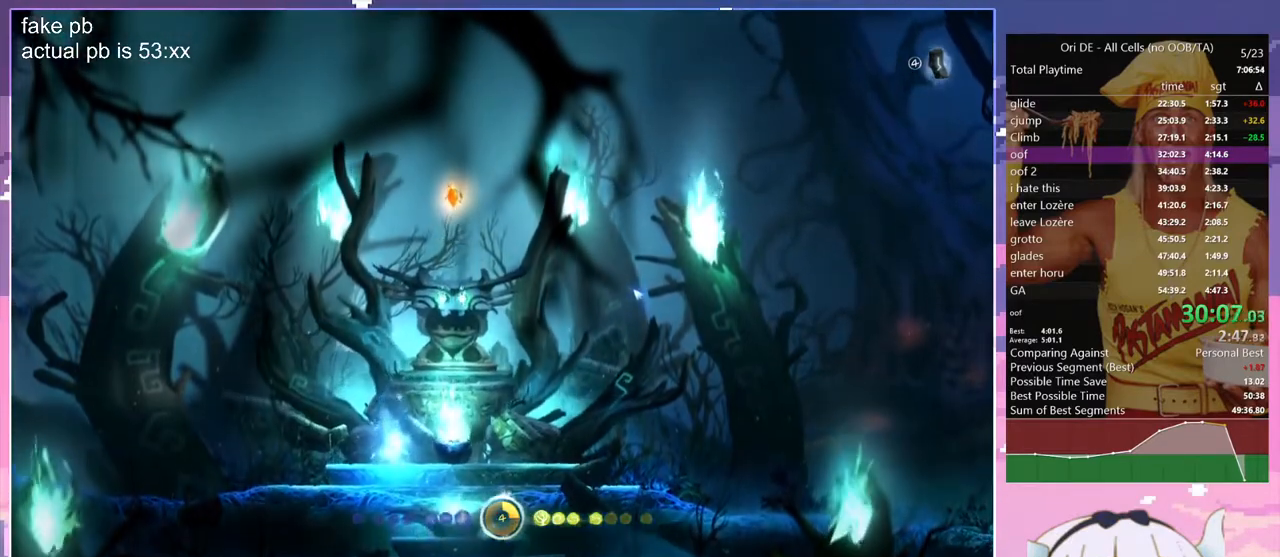
{"keys": ["d"], "events": [[417, "jump", "up"]]}
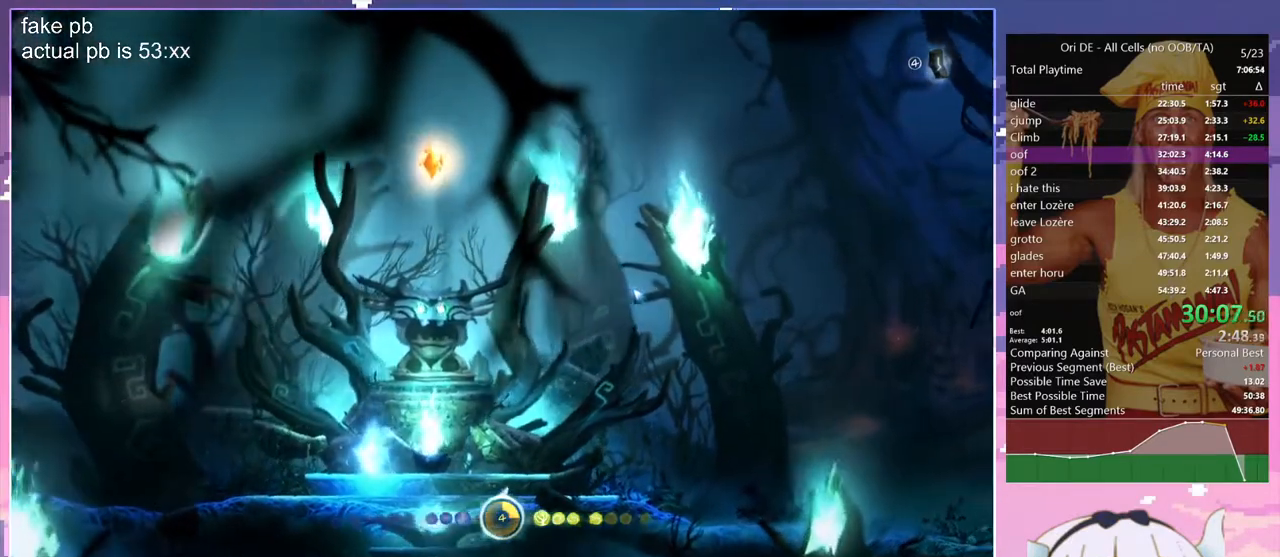
{"keys": ["d"], "events": []}
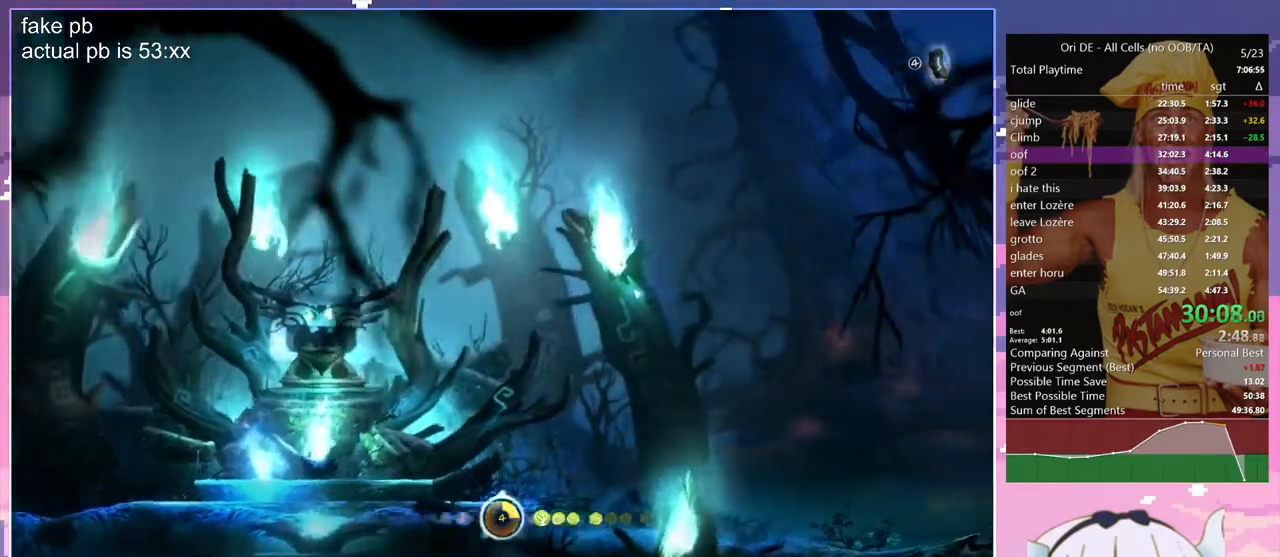
{"keys": [], "events": [[17, "jump", "down"], [67, "jump", "up"], [167, "d", "up"]]}
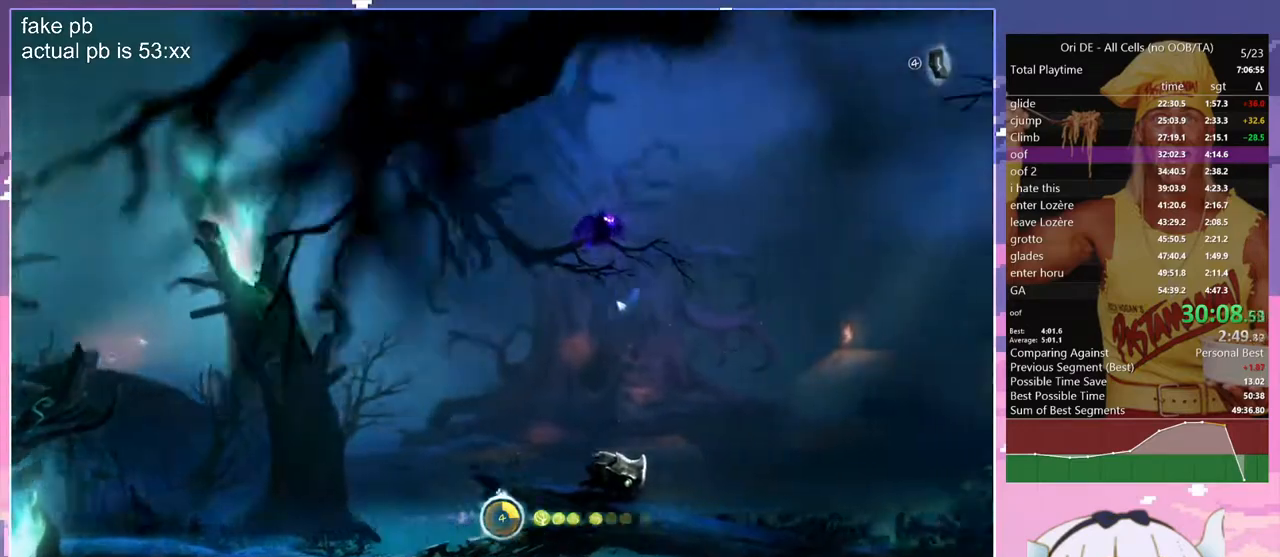
{"keys": ["d"], "events": [[367, "d", "down"]]}
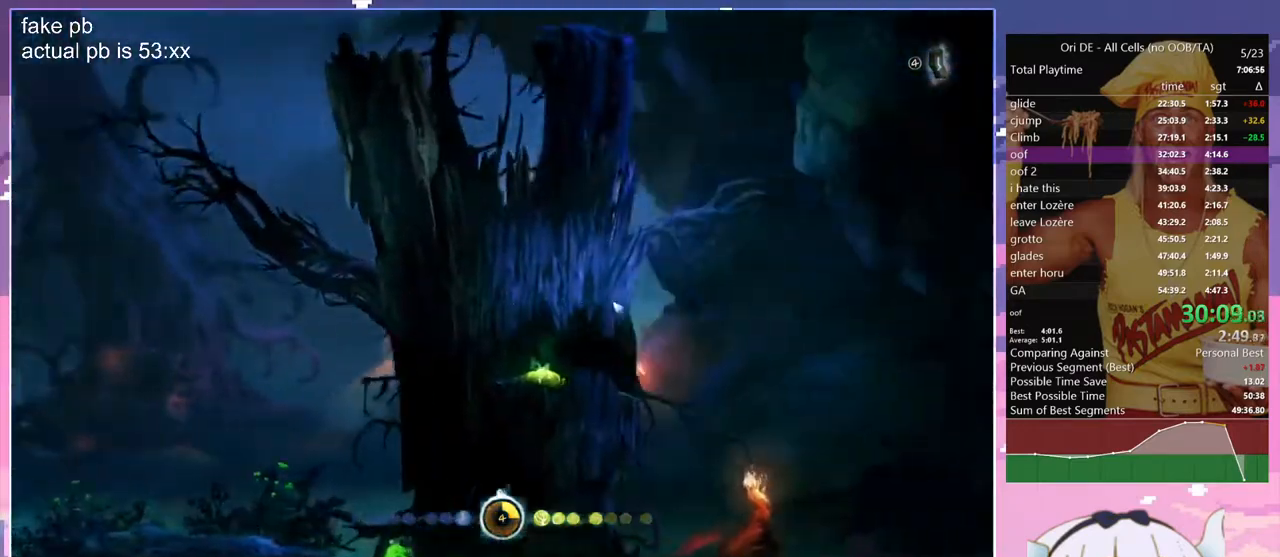
{"keys": ["d"], "events": []}
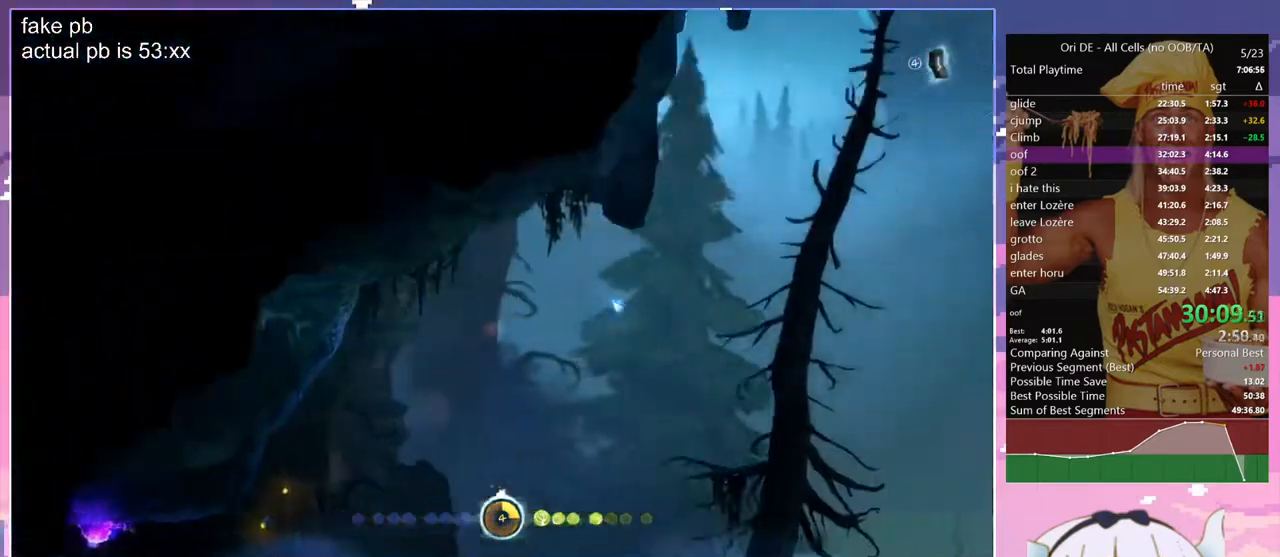
{"keys": ["d"], "events": [[17, "d", "up"], [250, "d", "down"], [300, "jump", "down"], [350, "jump", "up"]]}
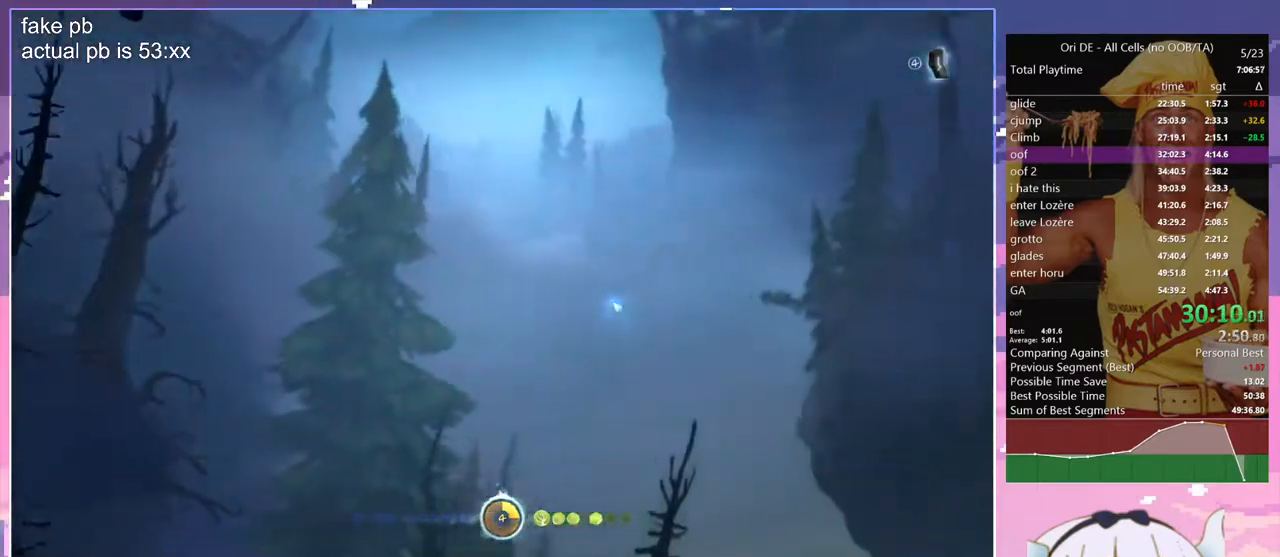
{"keys": [], "events": [[133, "d", "up"], [317, "bash", "down"], [317, "bash3", "down"], [450, "bash", "up"], [450, "bash3", "up"]]}
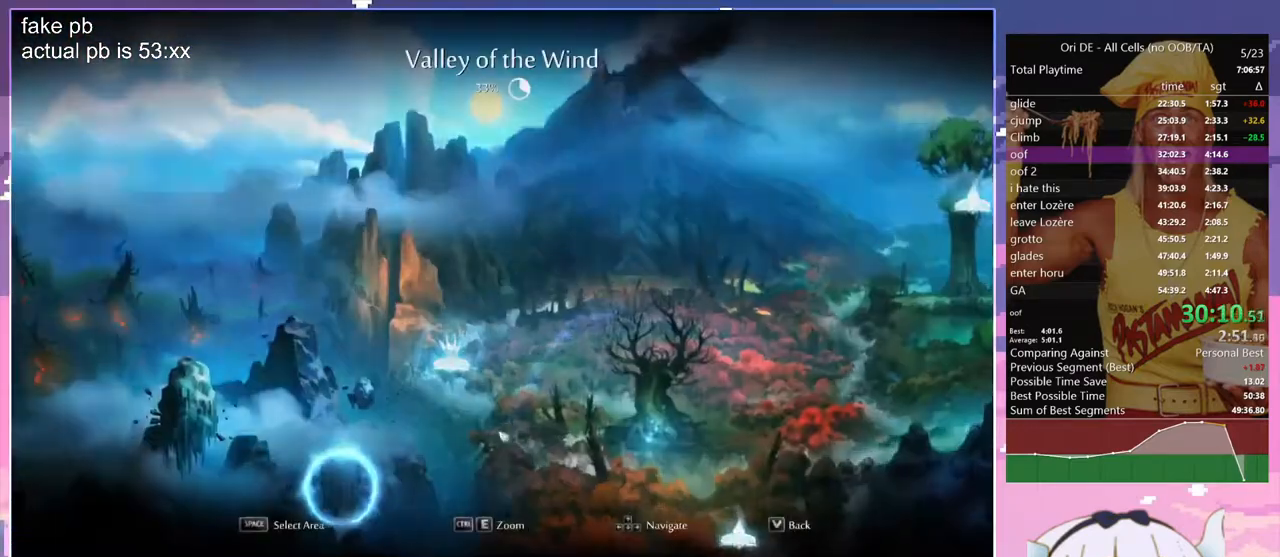
{"keys": ["dash"], "events": [[467, "dash", "down"]]}
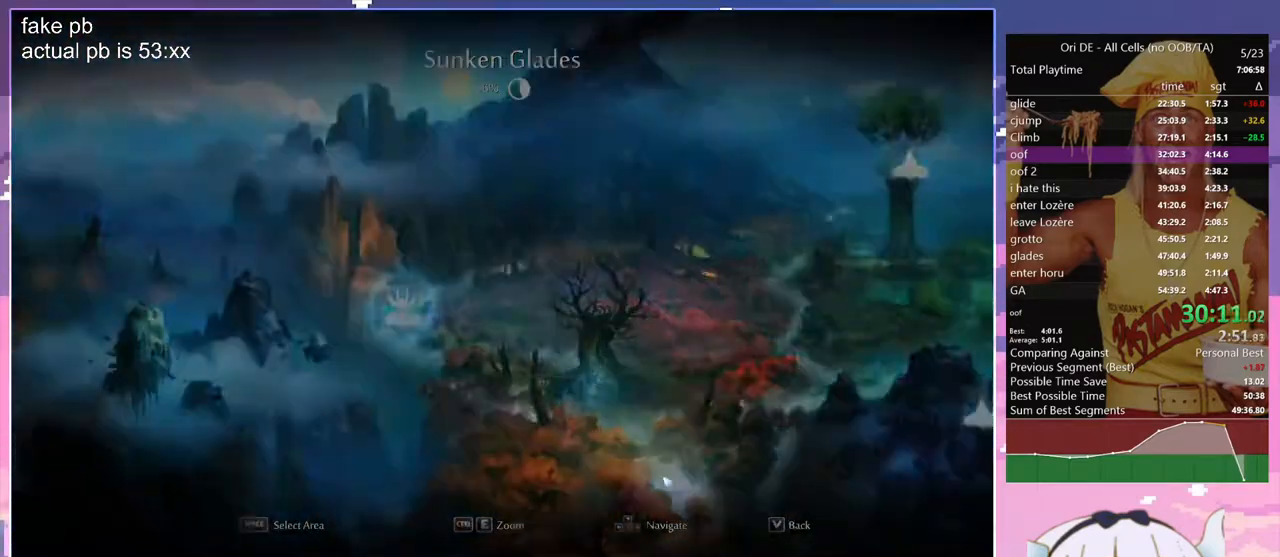
{"keys": [], "events": [[17, "dash", "up"]]}